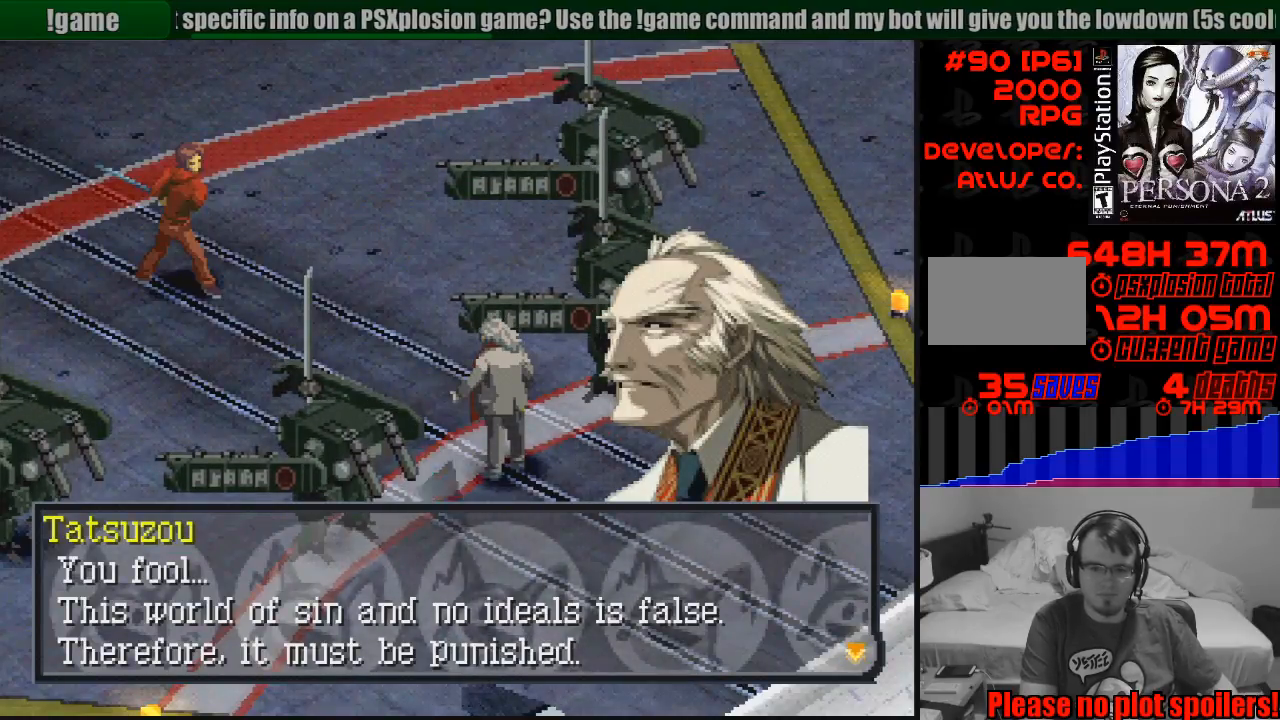
Gameplay with a controller (PlayStation layout); each line is a JSON object with the inputs held at the frame after it. "events" lists button and stick changes between this image and that frame as [ms after this image, input, new state], when the widget could be followed in between. Not read: L3 R3.
{"buttons": ["CROSS"], "events": [[383, "CROSS", "down"]]}
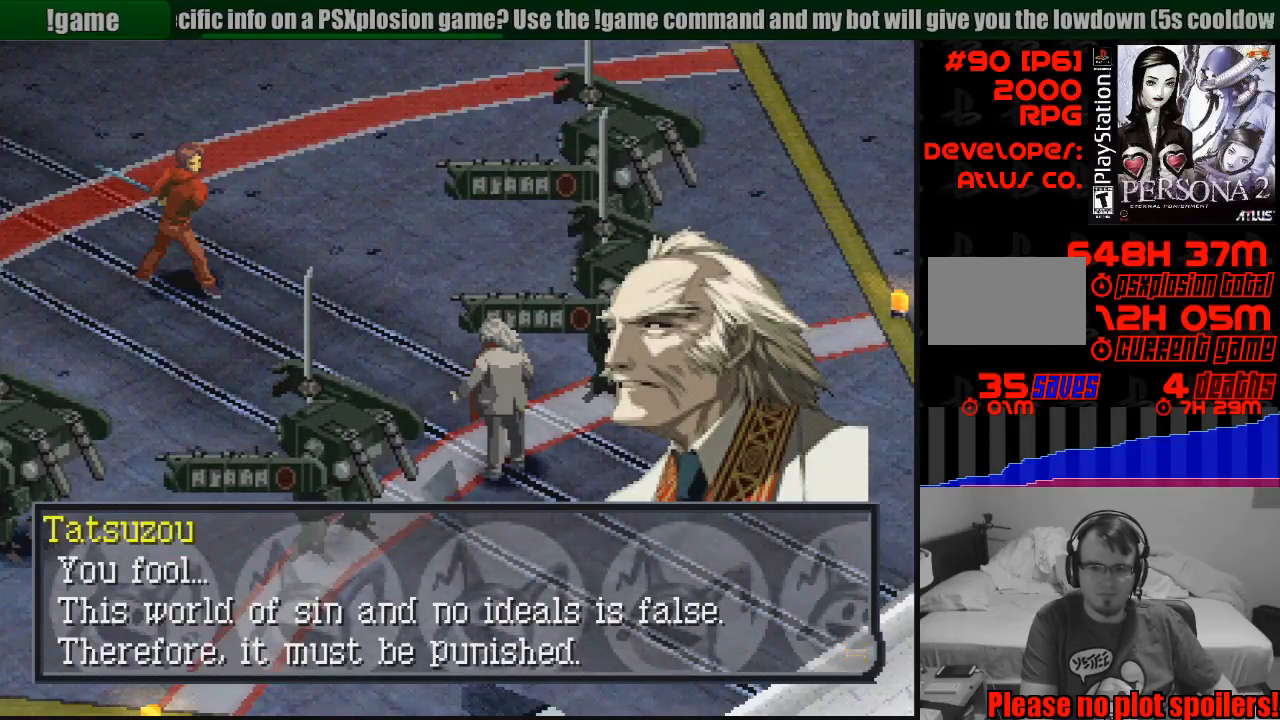
{"buttons": [], "events": [[33, "CROSS", "up"]]}
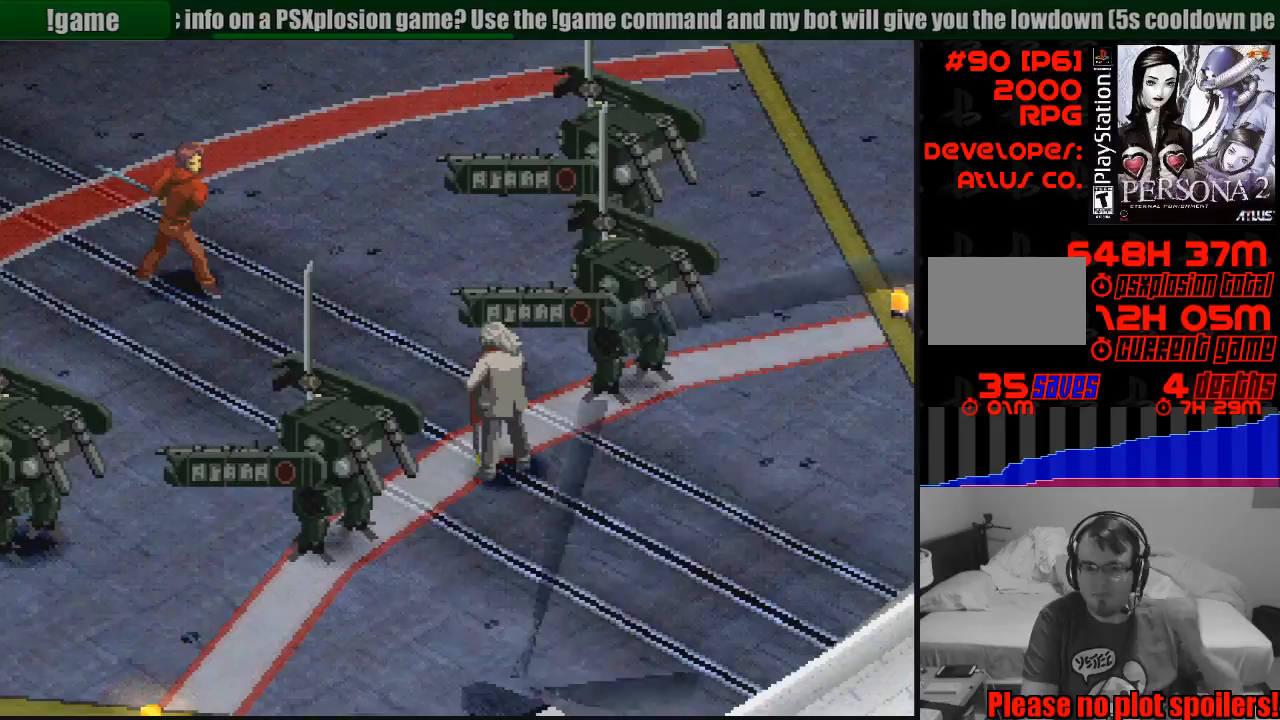
{"buttons": [], "events": []}
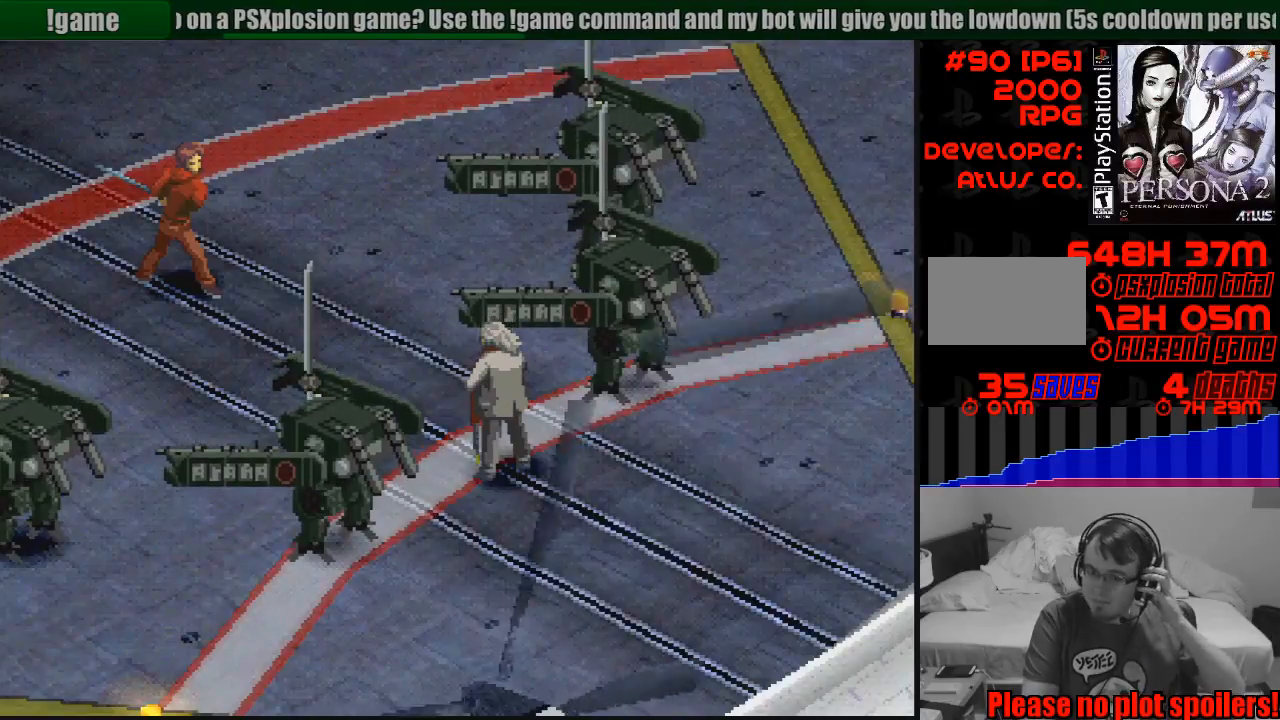
{"buttons": [], "events": []}
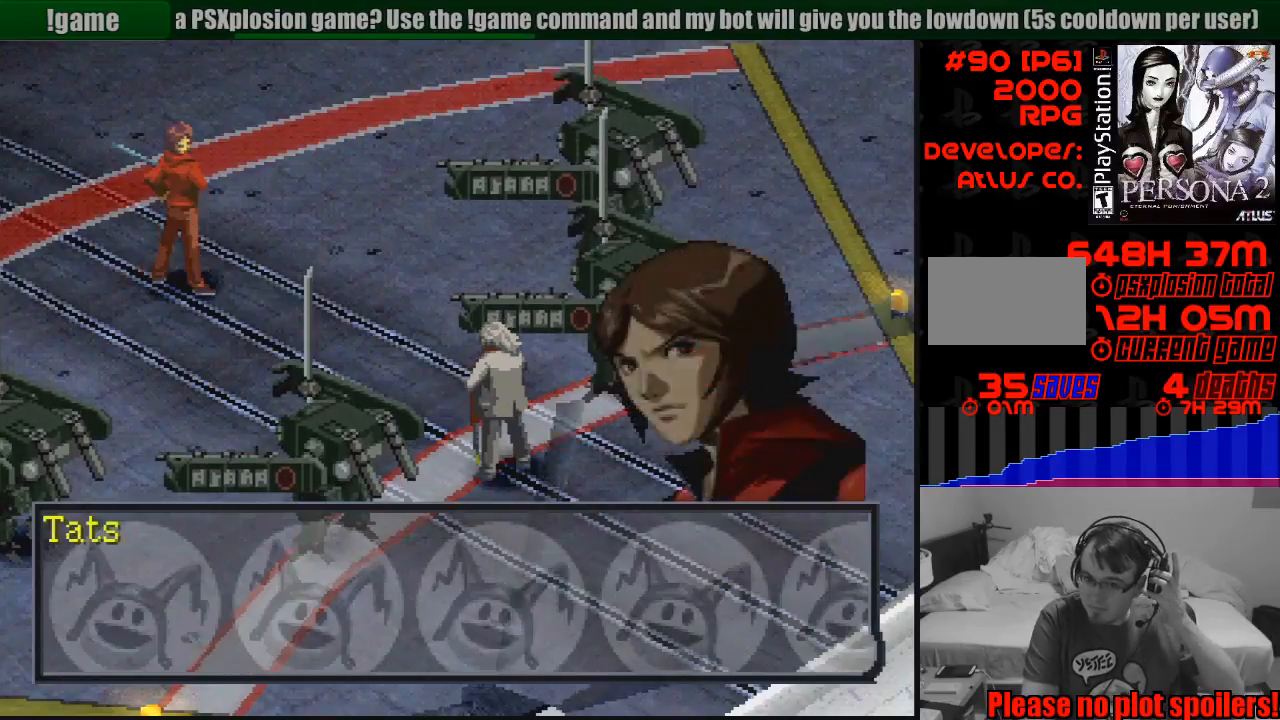
{"buttons": [], "events": []}
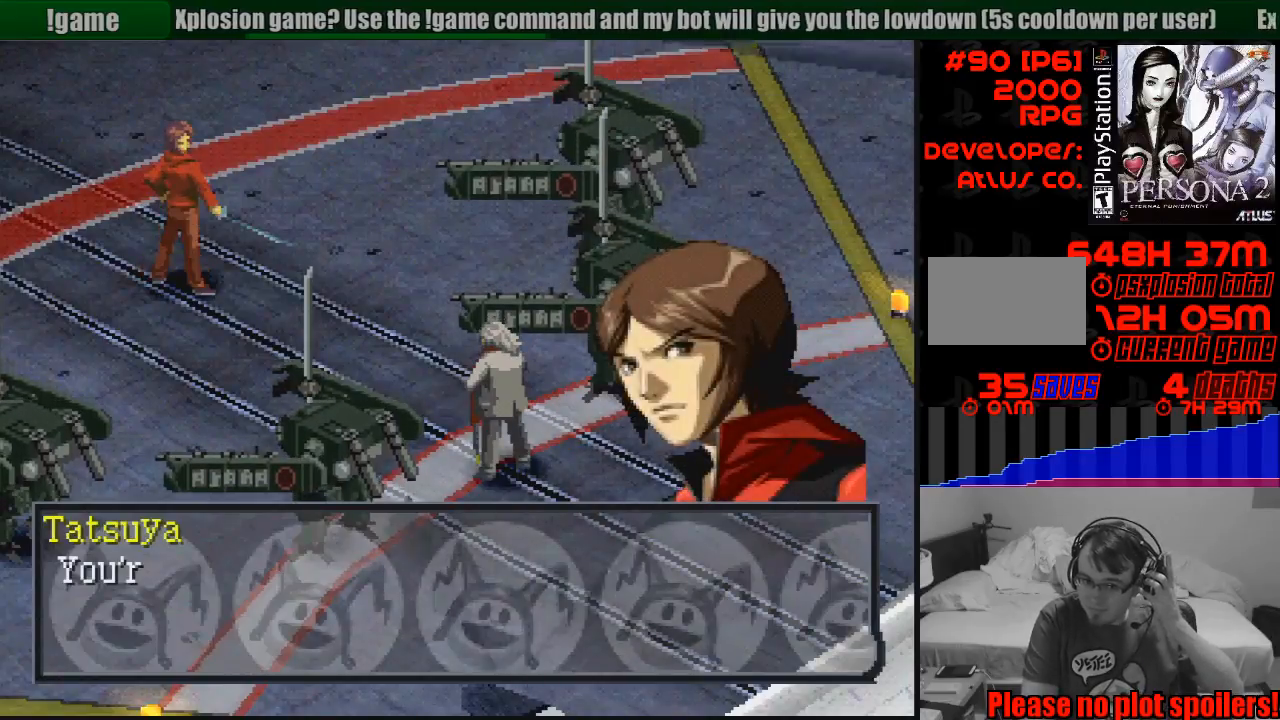
{"buttons": ["CROSS"], "events": [[450, "CROSS", "down"]]}
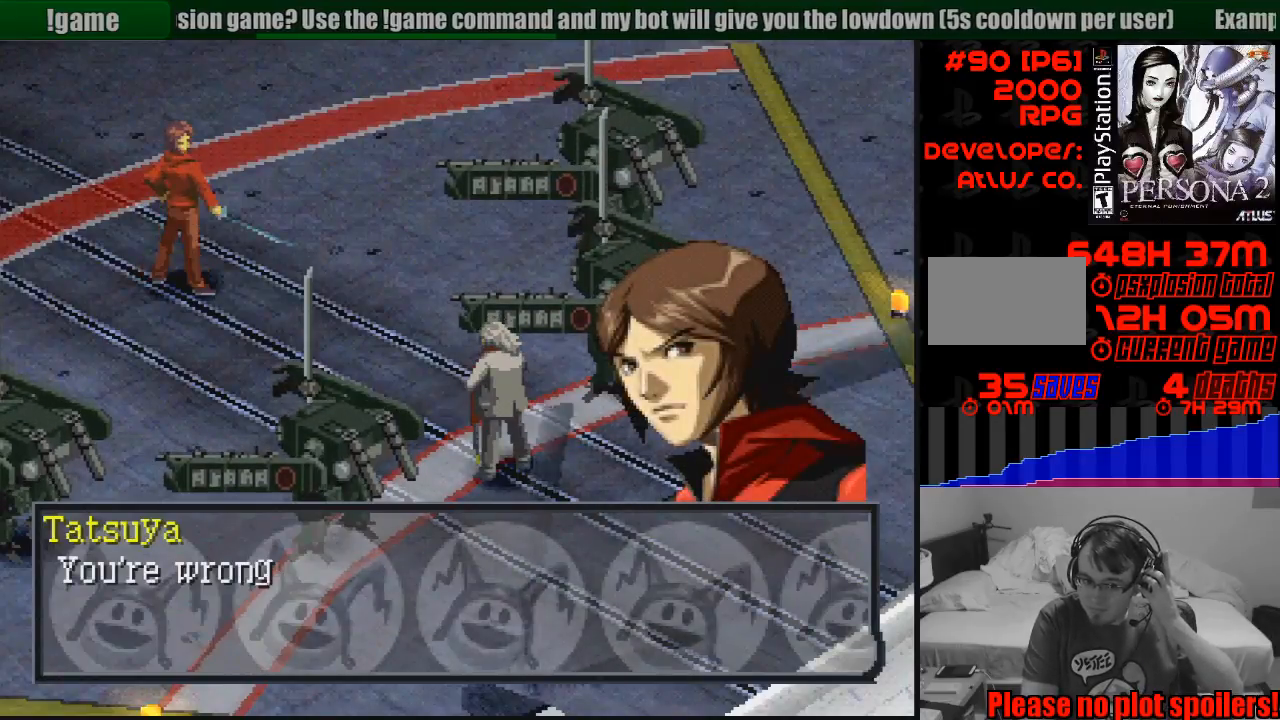
{"buttons": [], "events": [[117, "CROSS", "up"]]}
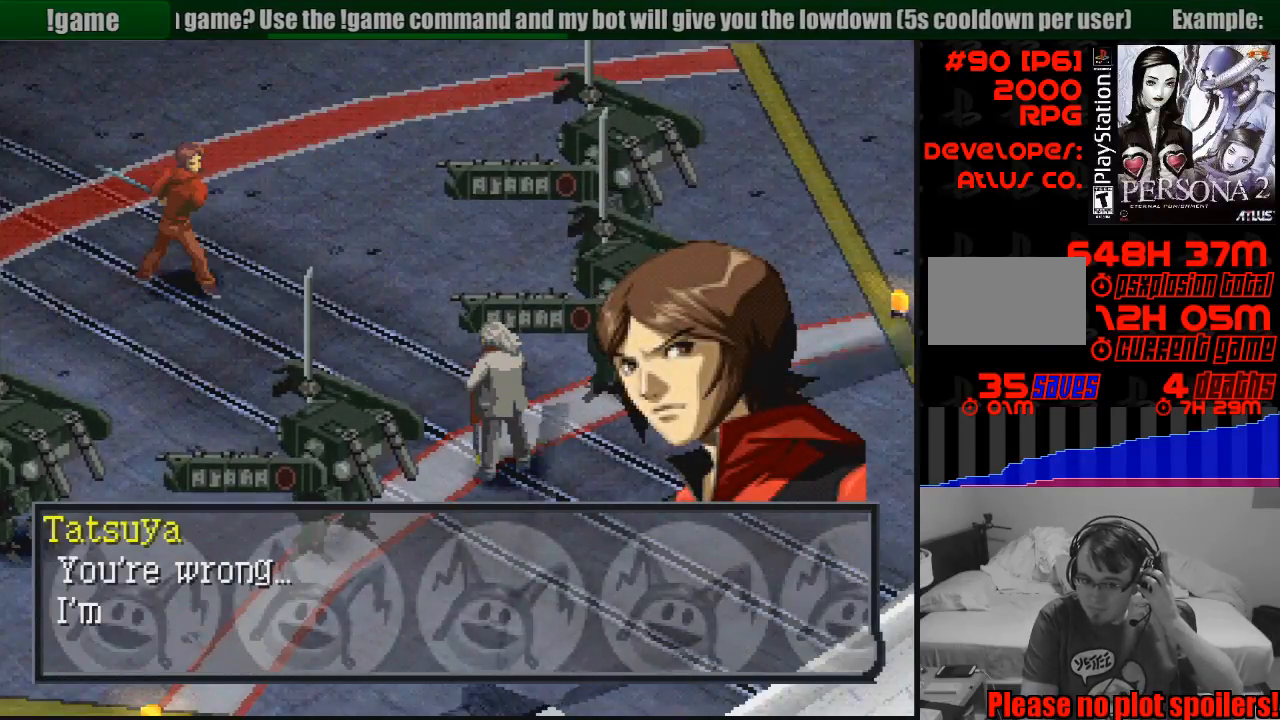
{"buttons": [], "events": [[300, "CROSS", "down"], [450, "CROSS", "up"]]}
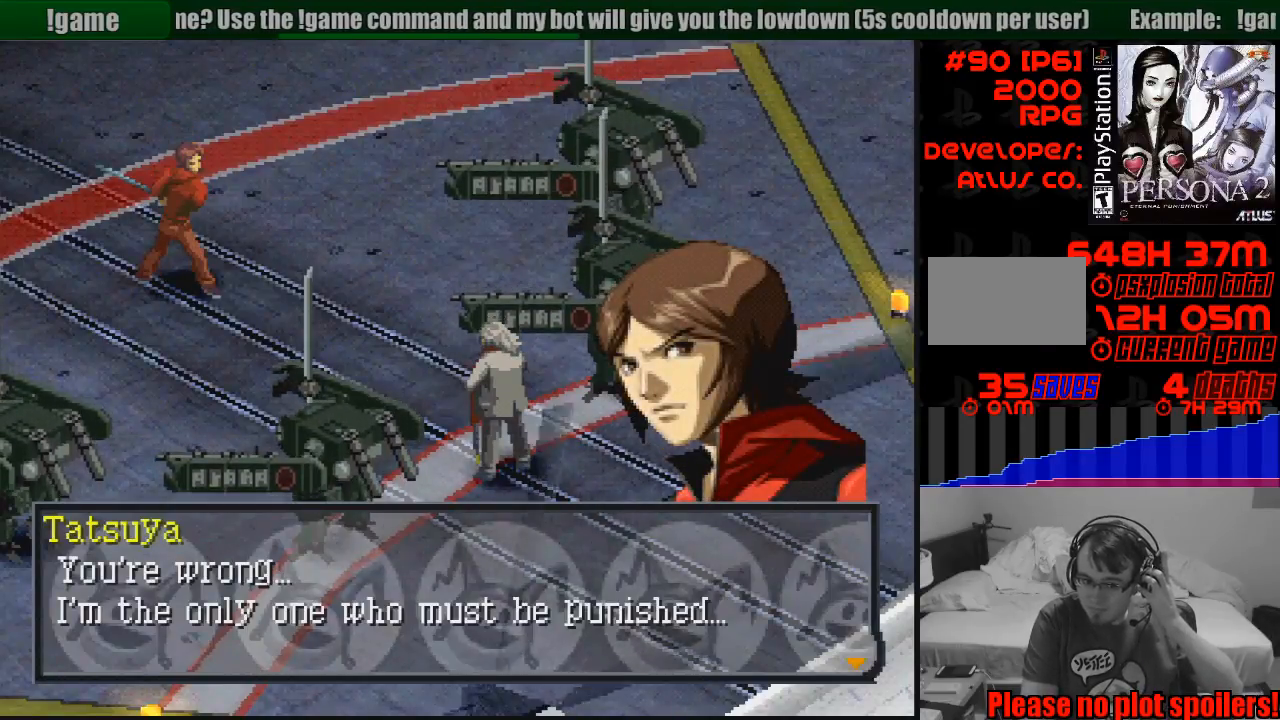
{"buttons": [], "events": []}
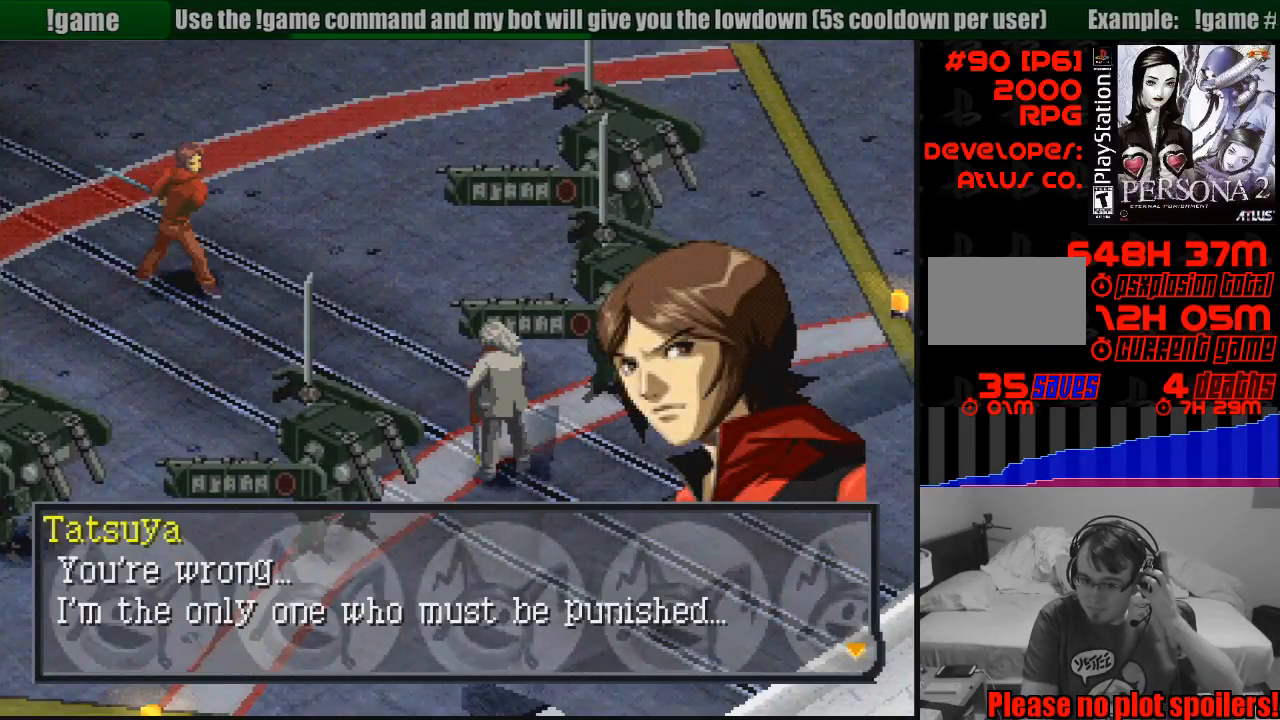
{"buttons": [], "events": []}
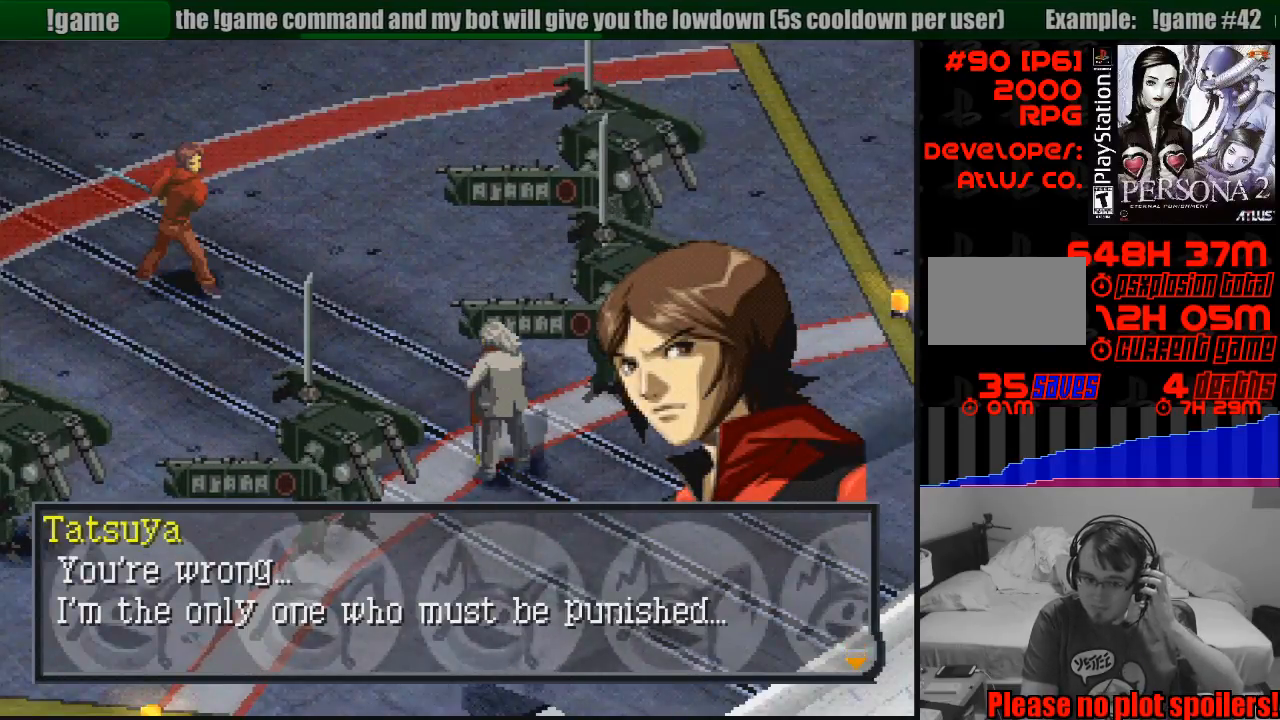
{"buttons": [], "events": []}
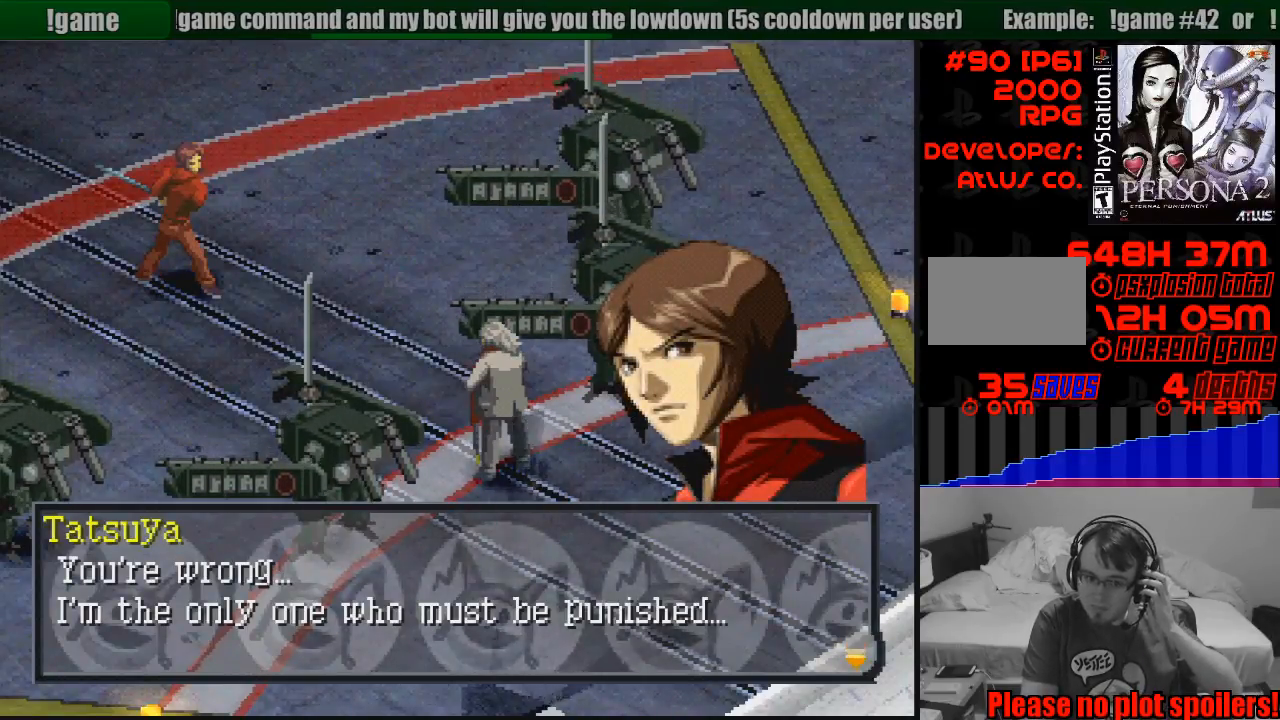
{"buttons": [], "events": []}
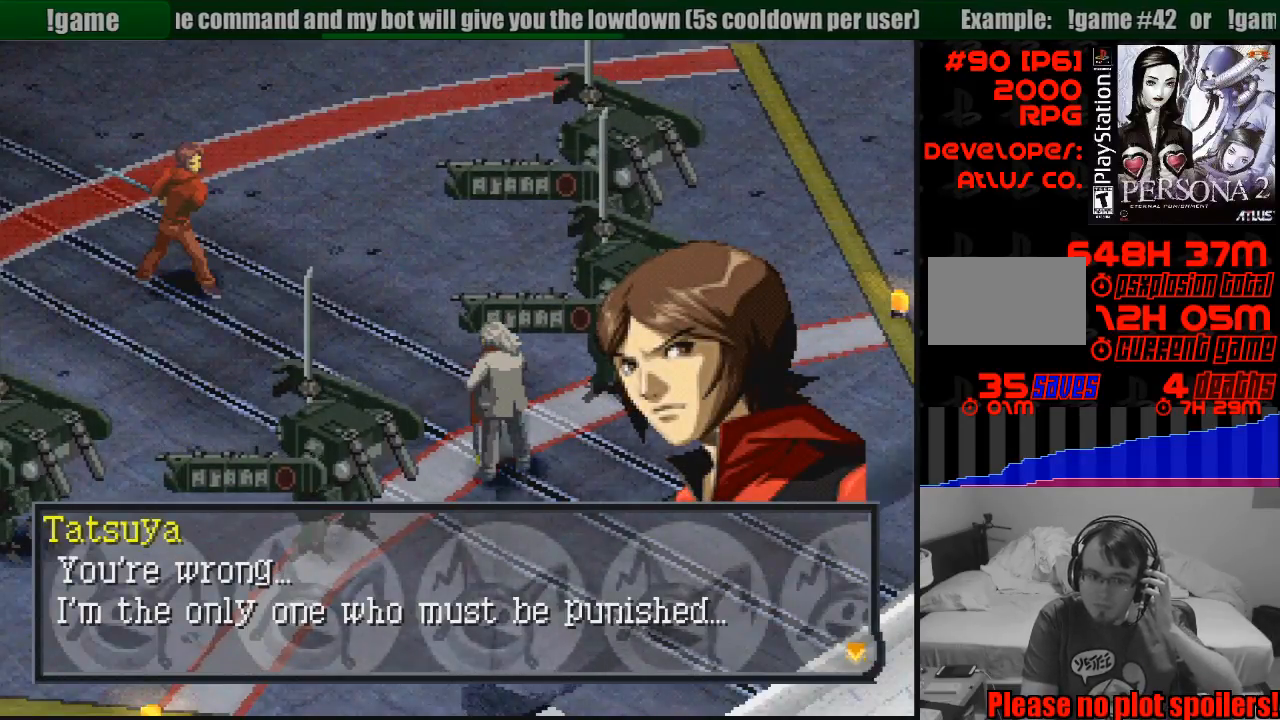
{"buttons": [], "events": [[150, "CROSS", "down"], [333, "CROSS", "up"]]}
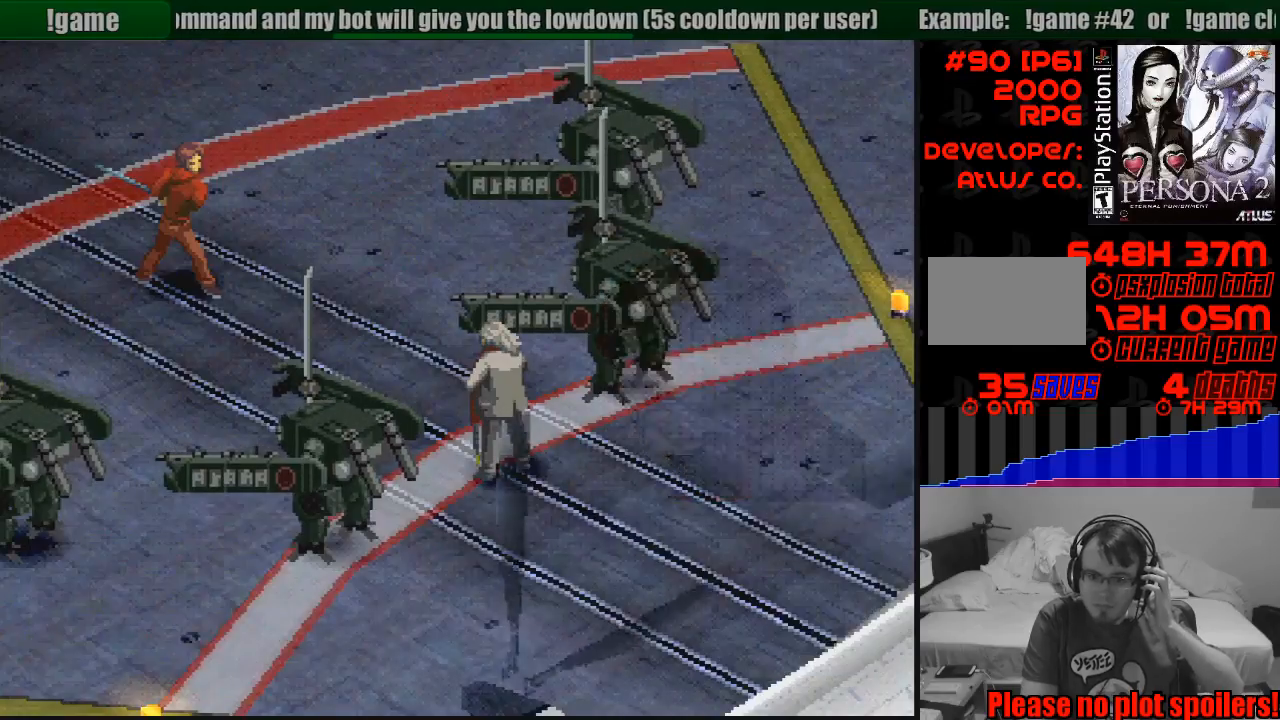
{"buttons": [], "events": []}
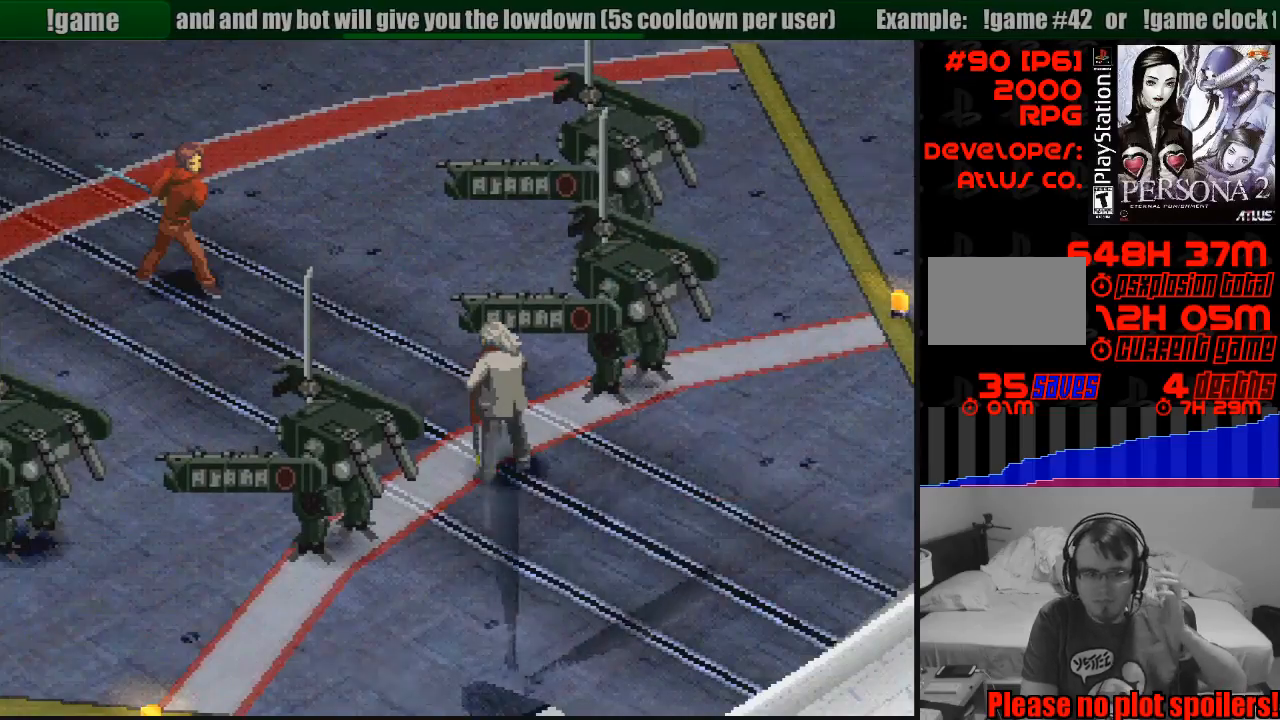
{"buttons": [], "events": []}
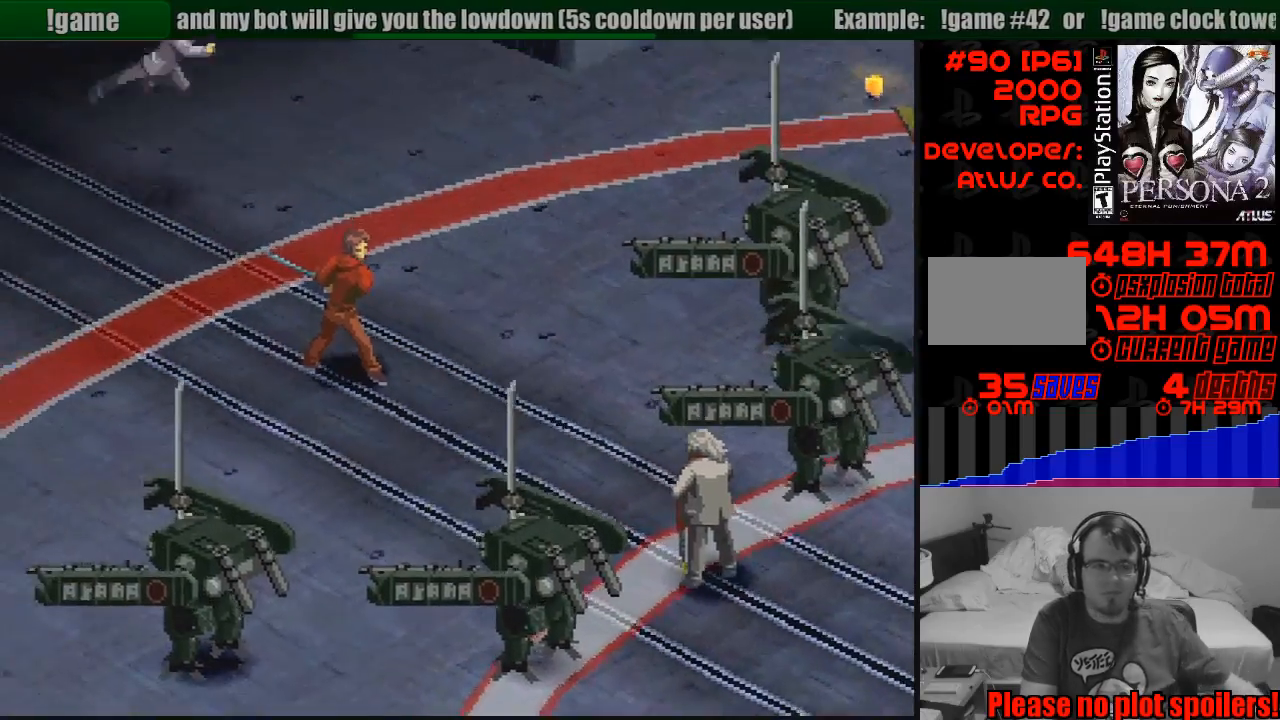
{"buttons": [], "events": []}
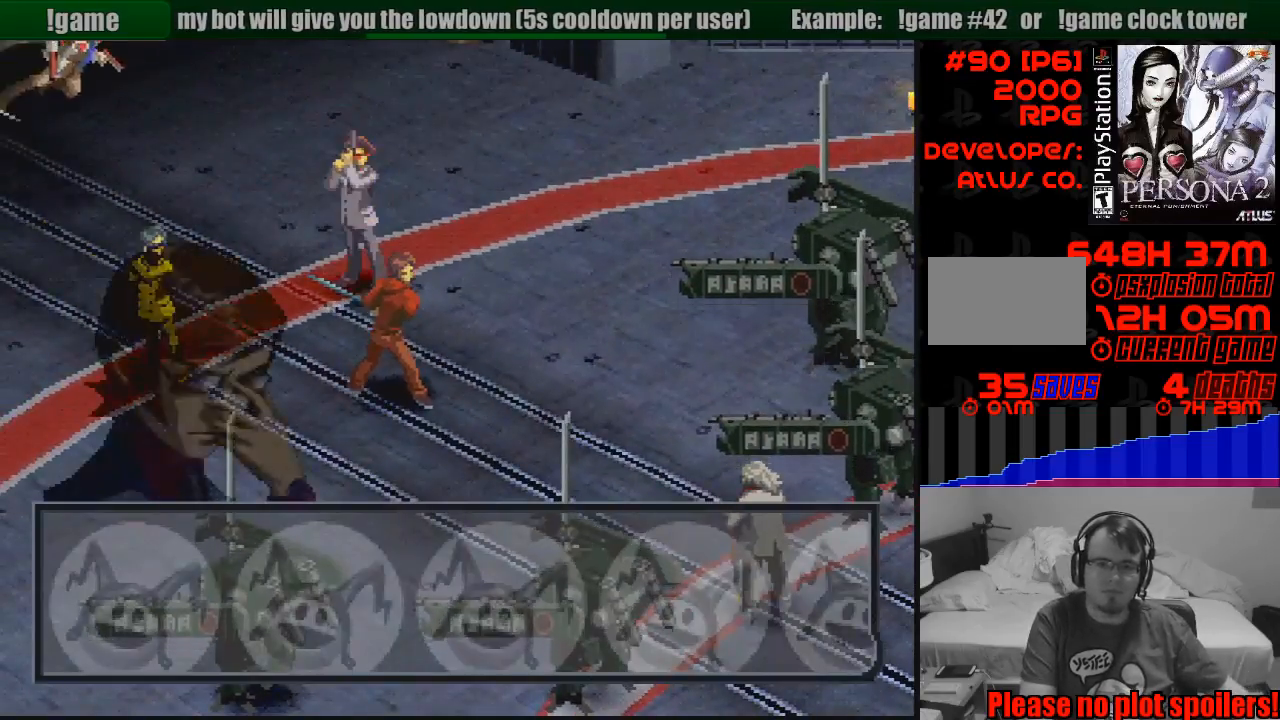
{"buttons": ["CROSS"], "events": [[467, "CROSS", "down"]]}
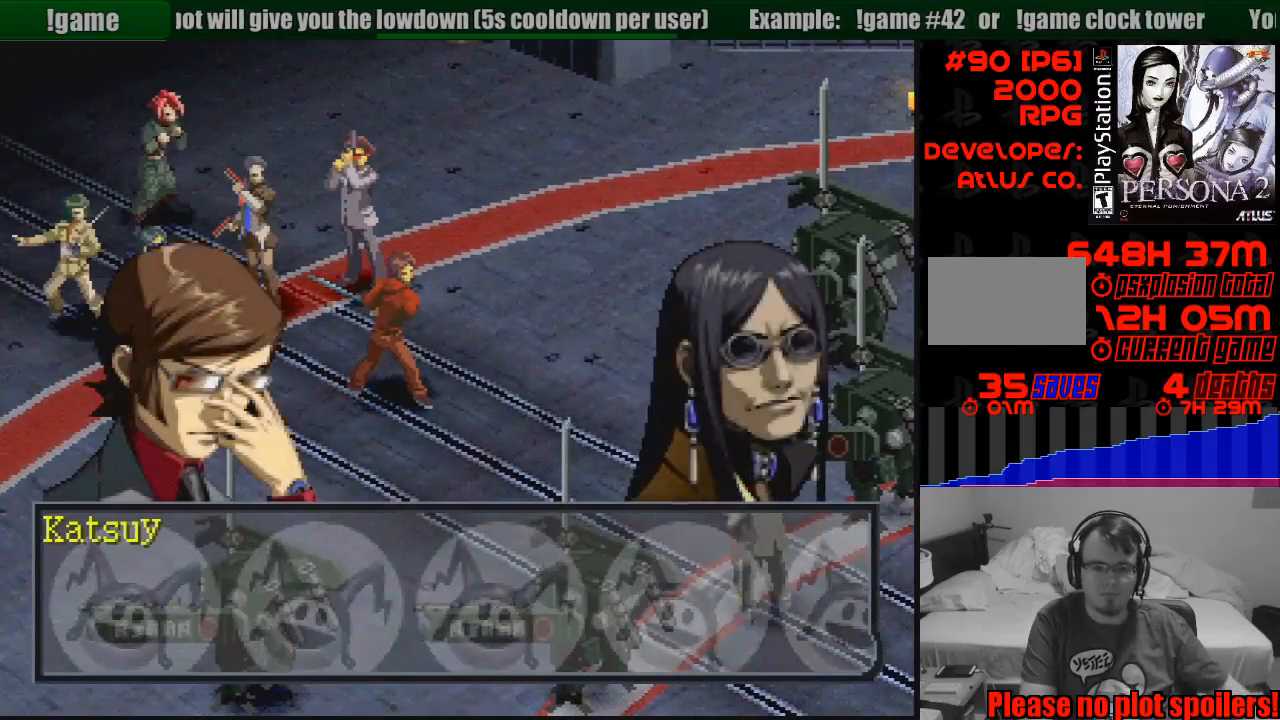
{"buttons": [], "events": [[150, "CROSS", "up"]]}
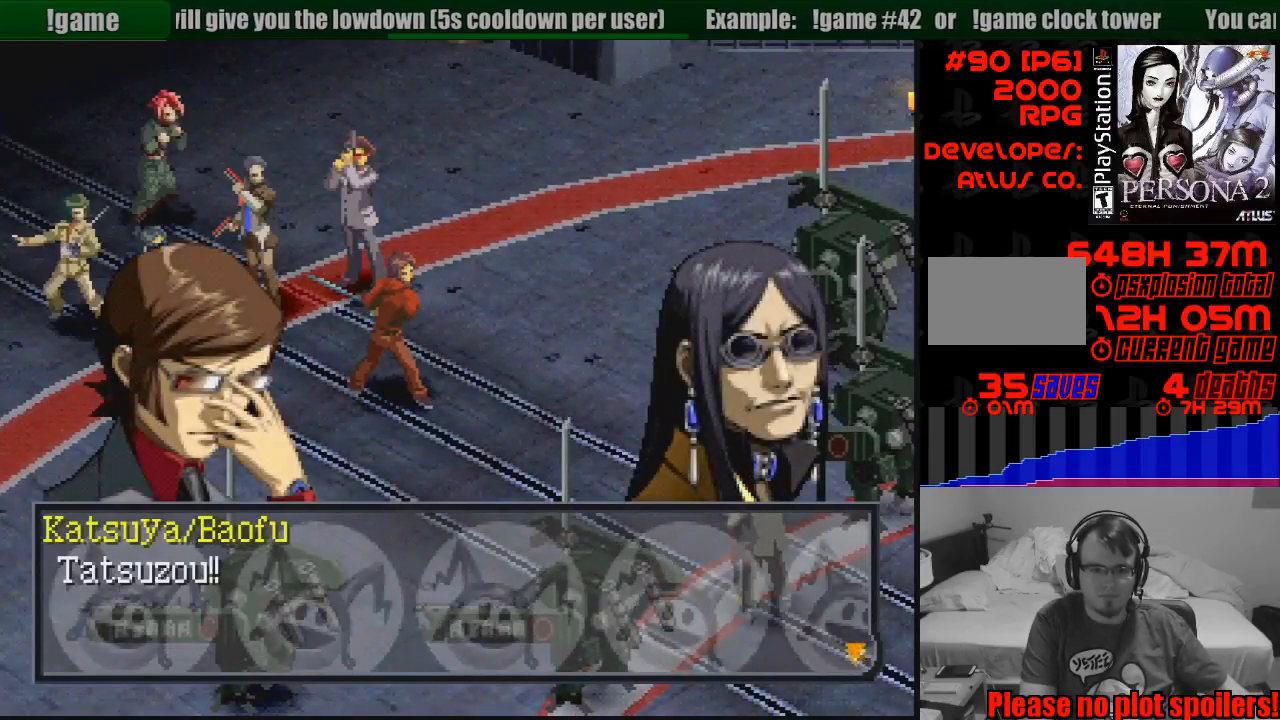
{"buttons": [], "events": []}
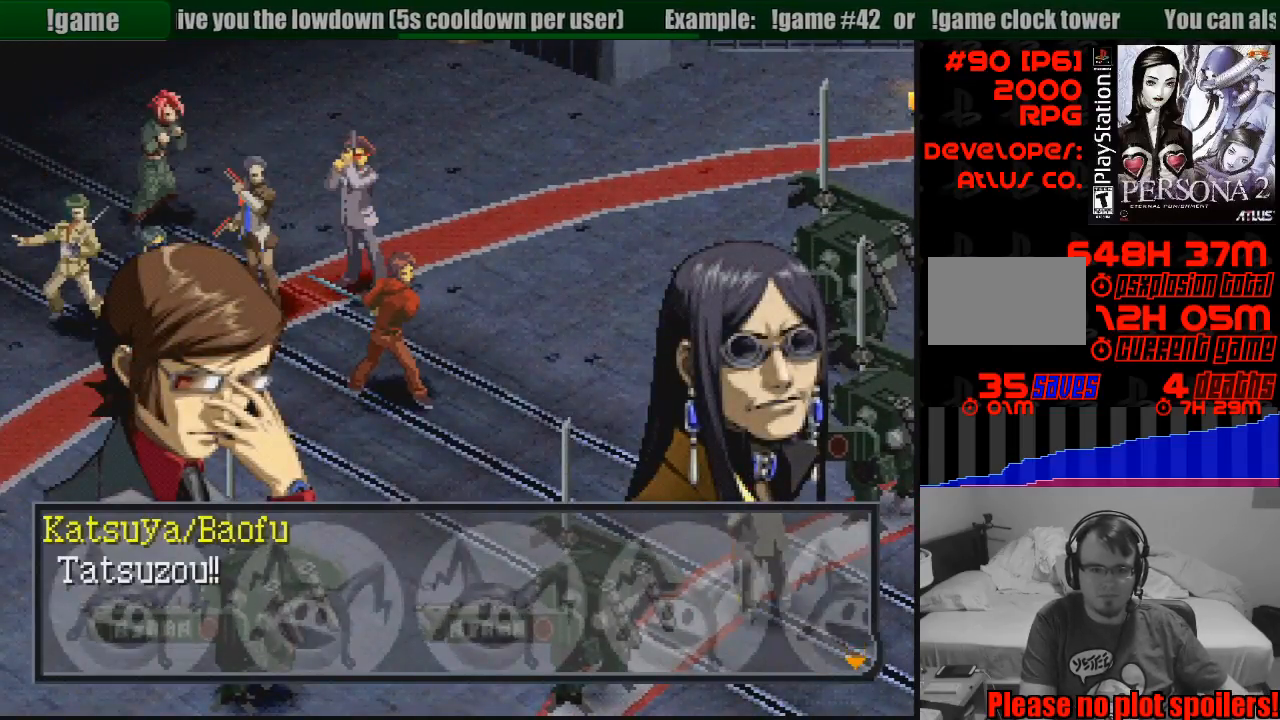
{"buttons": [], "events": []}
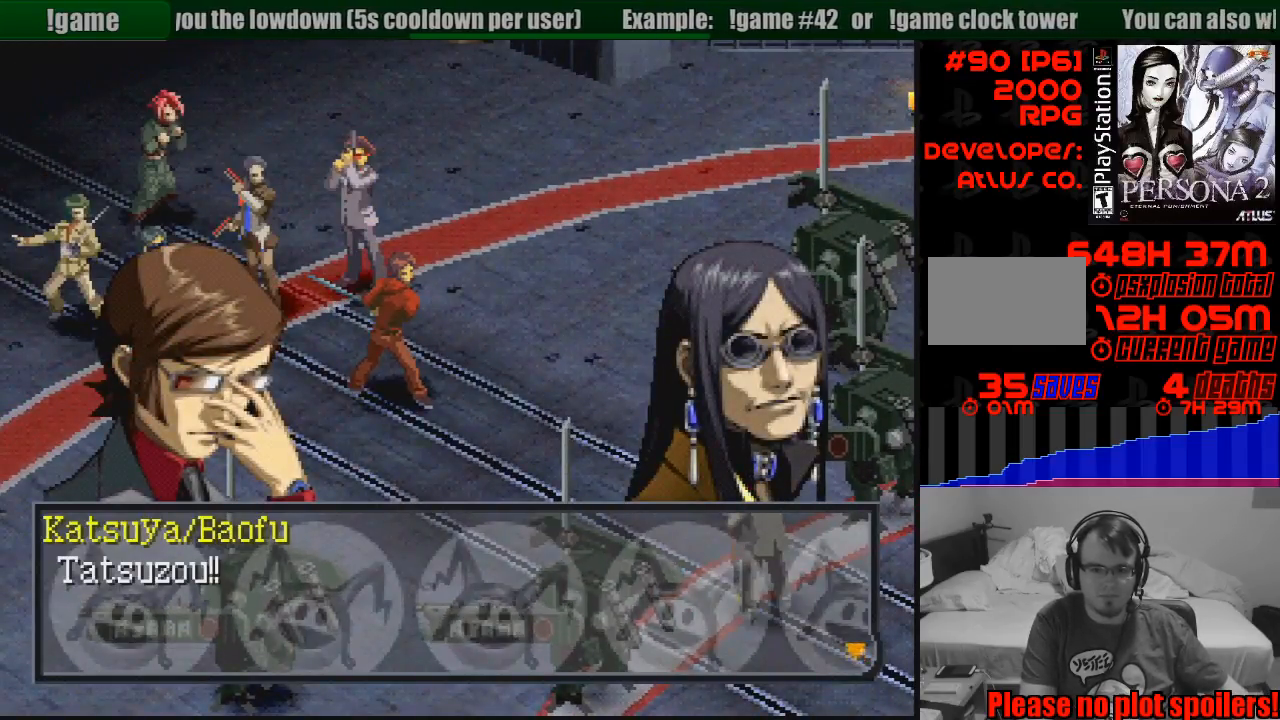
{"buttons": [], "events": []}
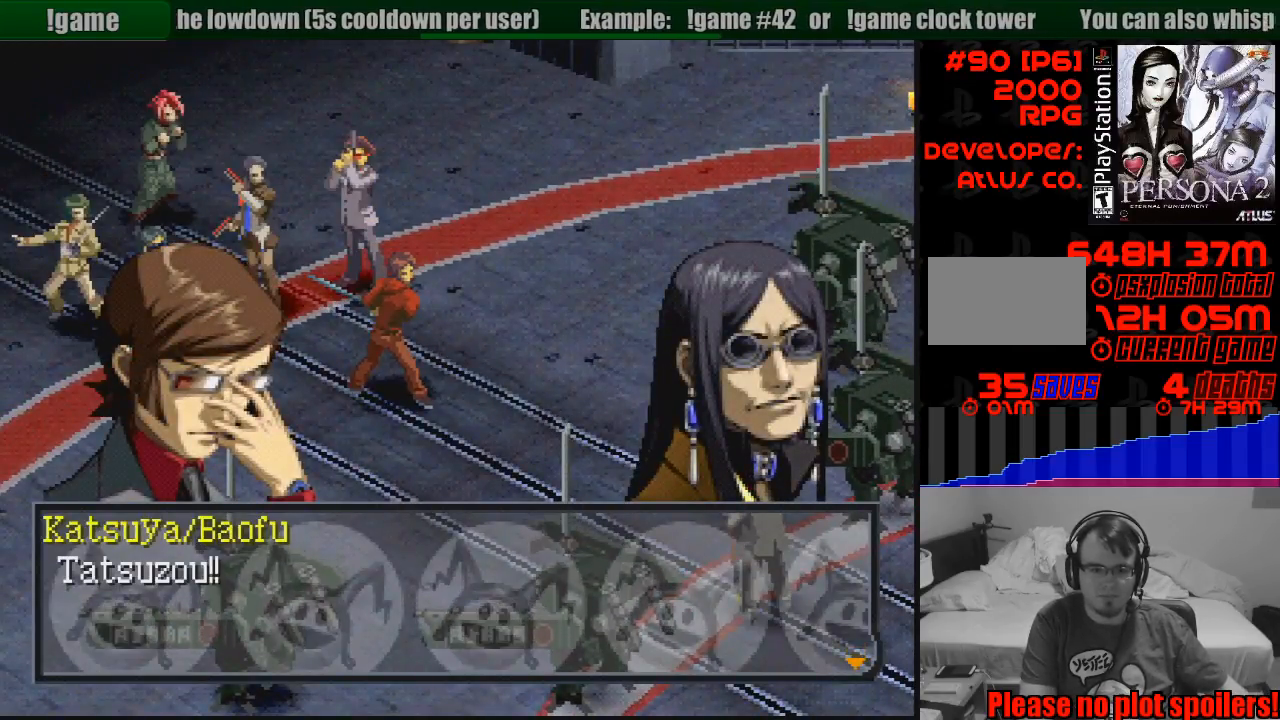
{"buttons": [], "events": [[150, "CROSS", "down"], [367, "CROSS", "up"]]}
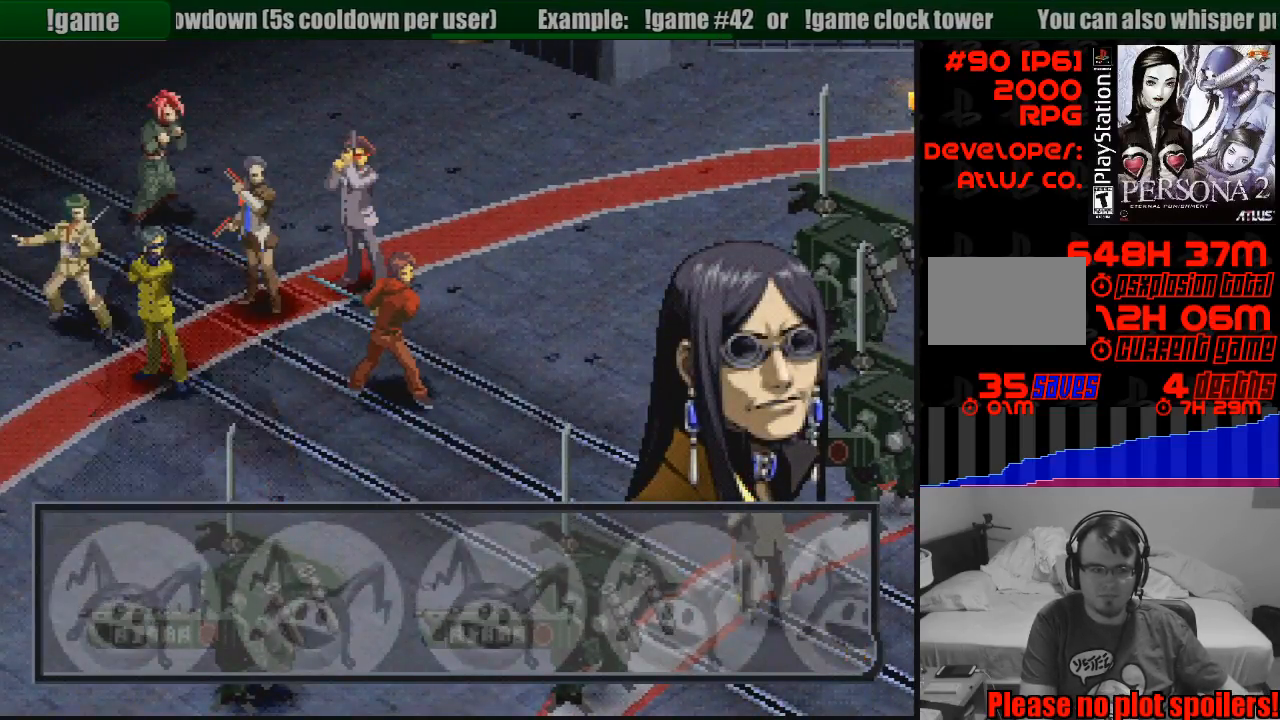
{"buttons": [], "events": []}
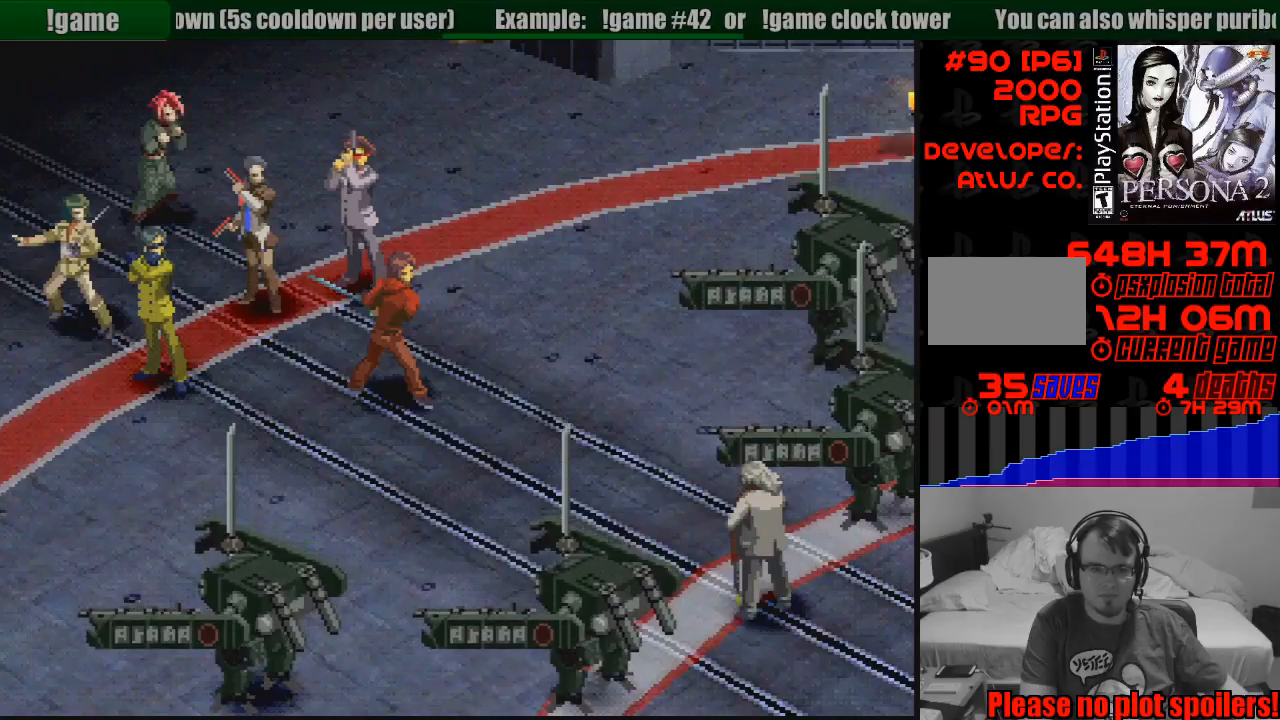
{"buttons": [], "events": []}
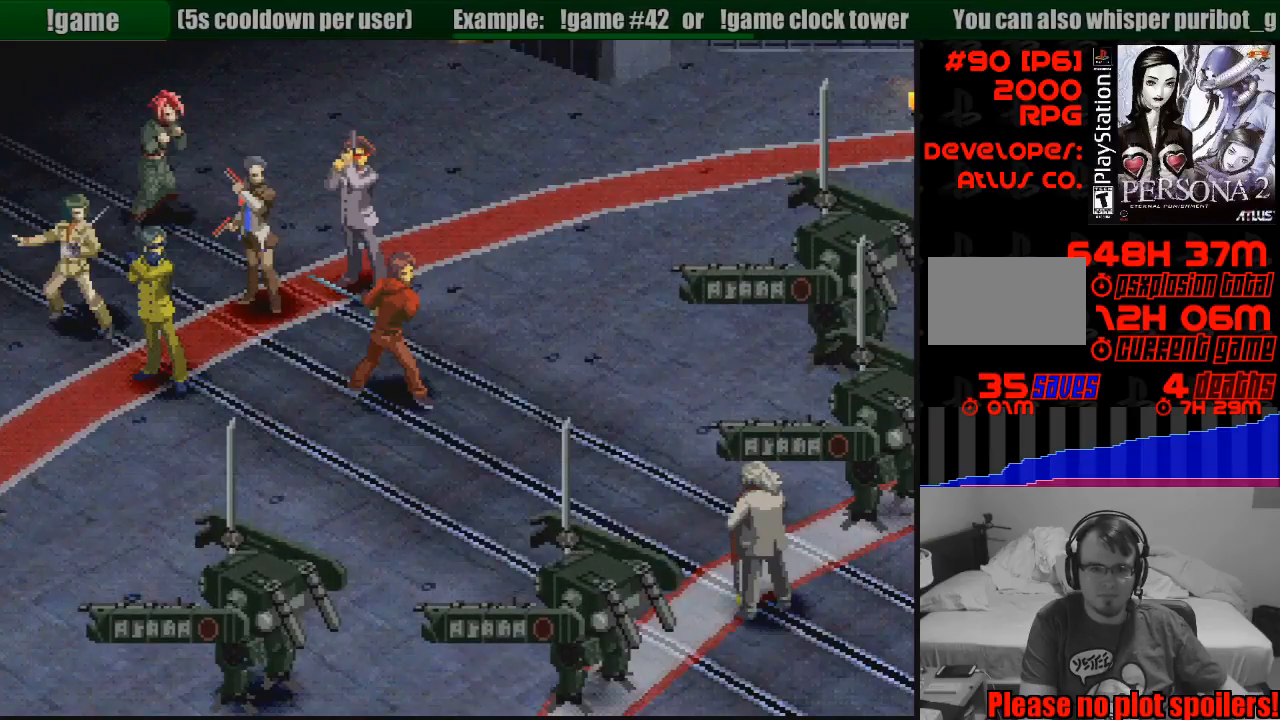
{"buttons": [], "events": []}
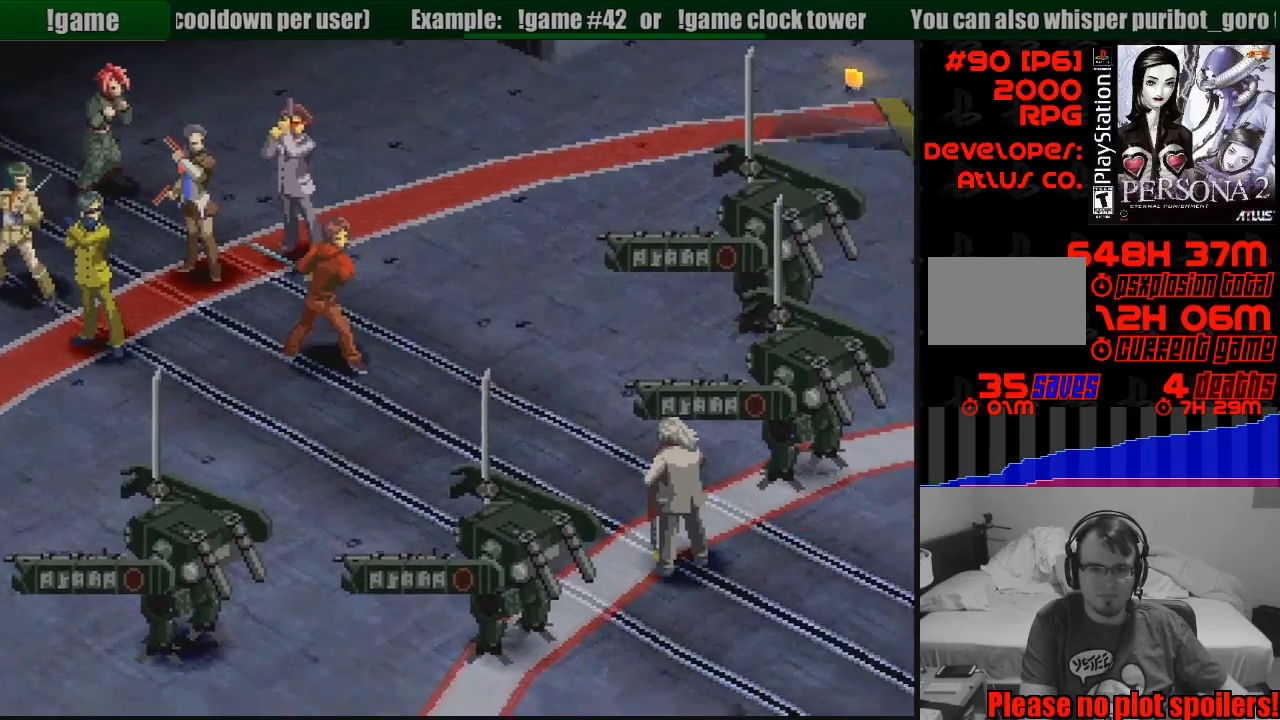
{"buttons": [], "events": []}
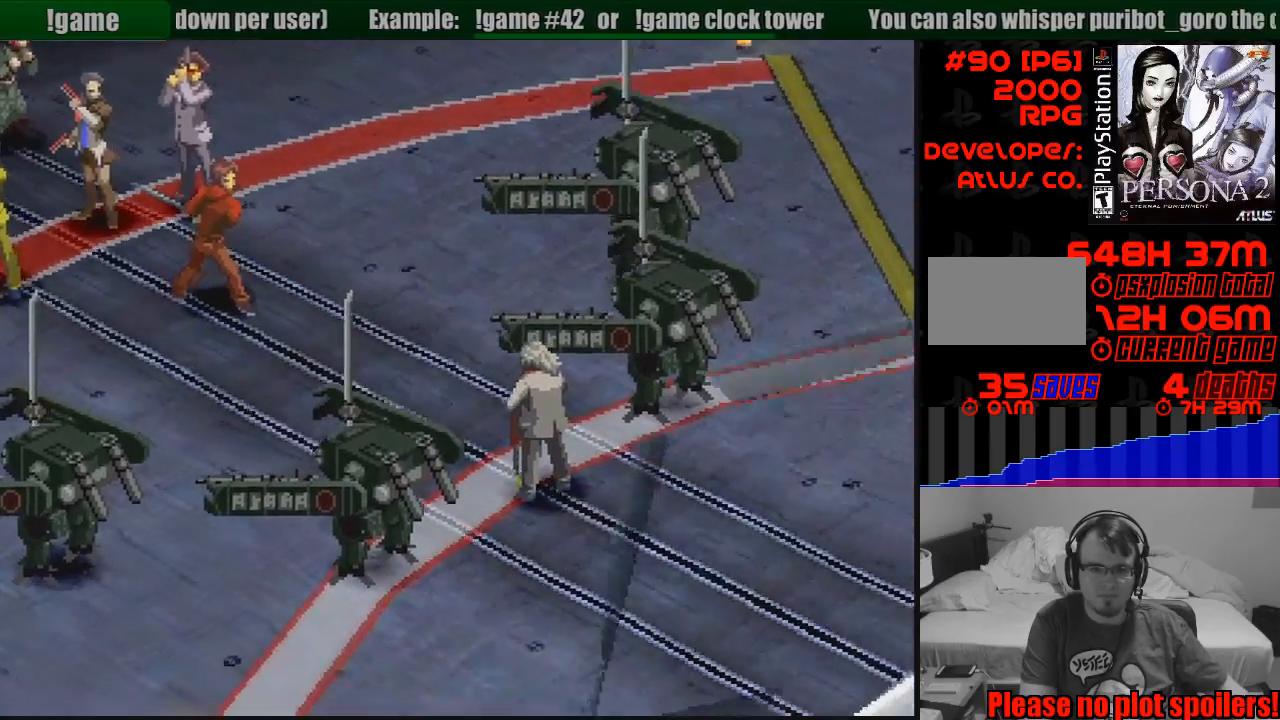
{"buttons": [], "events": []}